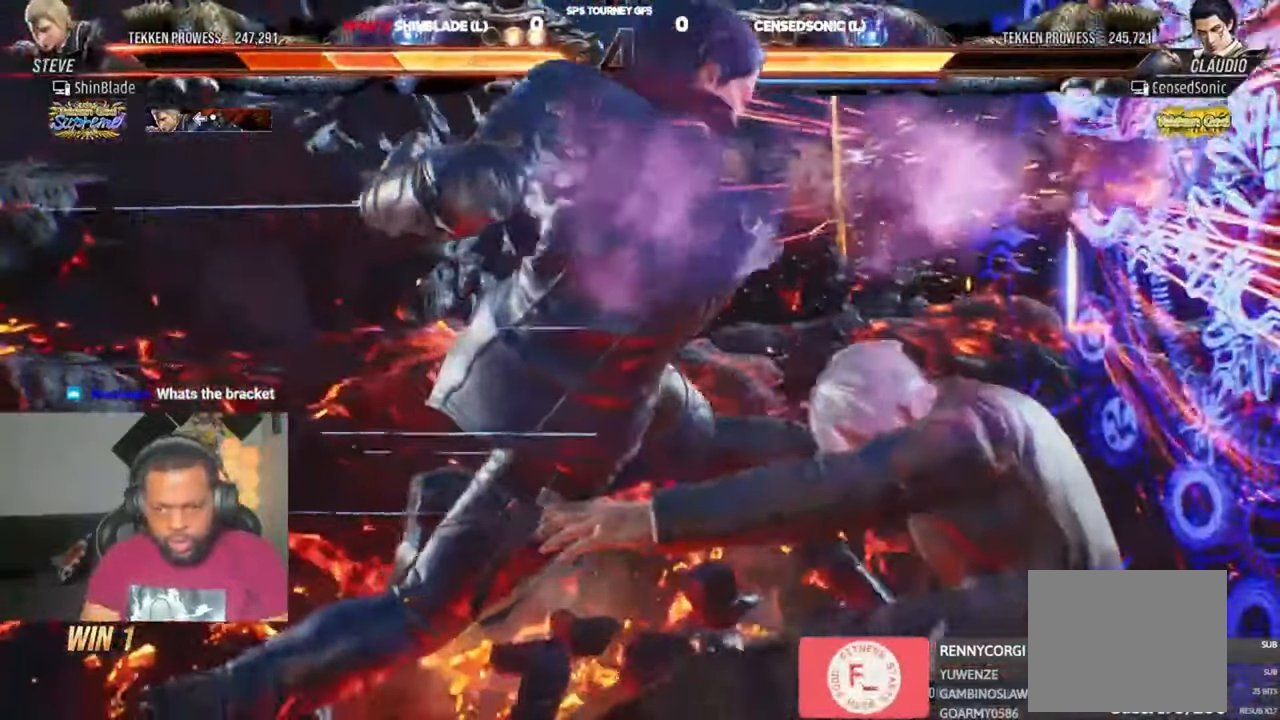
Gameplay with a controller (PlayStation layout); each line is a JSON object with the inputs held at the frame after it. "events" lists button and stick changes between this image and that frame as [ms after this image, input, new state], when the widget could be followed in between. Not read: CIRCLE.
{"buttons": ["CROSS", "DPAD_RIGHT"], "left_stick": "center", "right_stick": "center", "events": [[67, "CROSS", "down"], [133, "CROSS", "up"], [233, "CROSS", "down"], [467, "CROSS", "up"], [500, "CROSS", "down"]]}
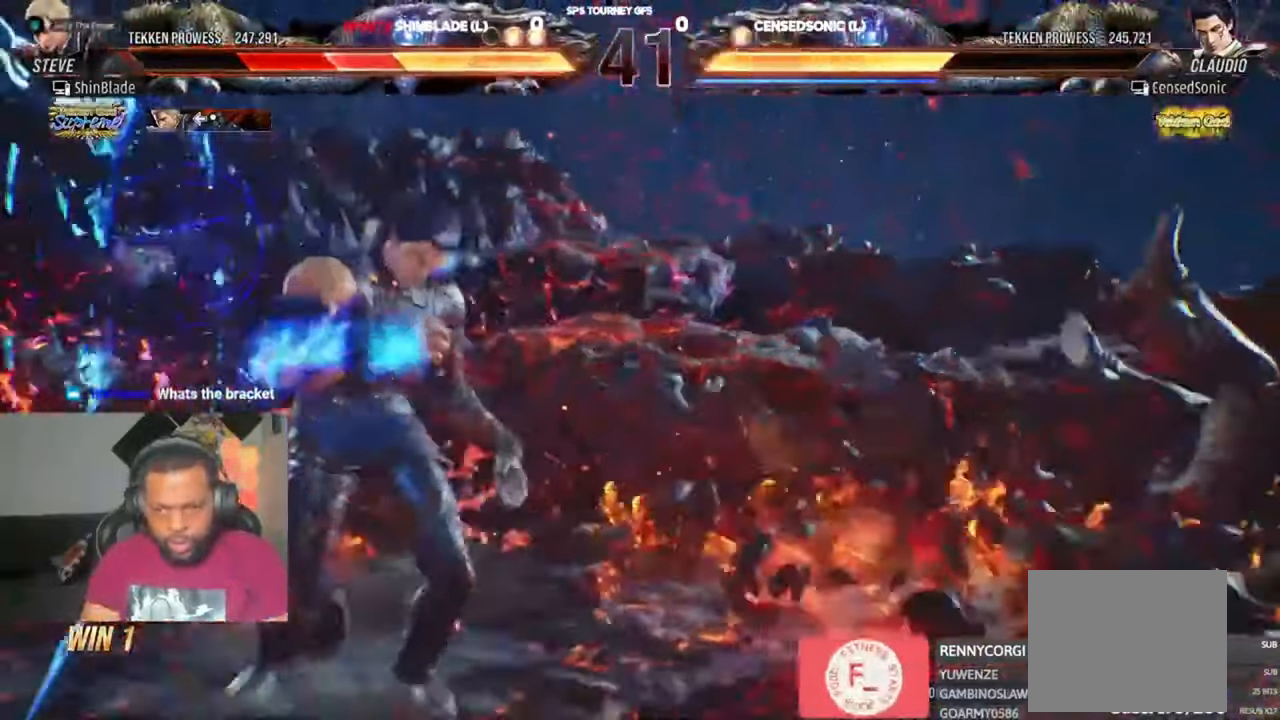
{"buttons": ["DPAD_RIGHT"], "left_stick": "center", "right_stick": "center", "events": [[133, "CROSS", "up"]]}
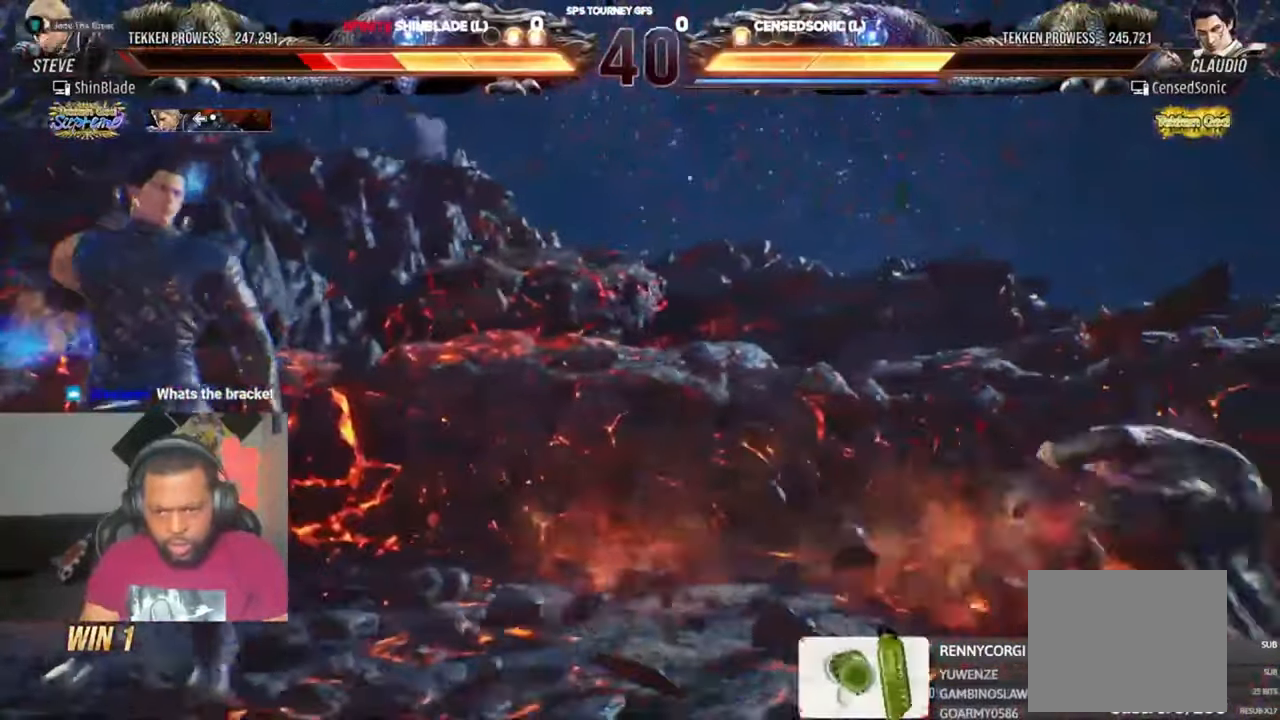
{"buttons": [], "left_stick": "center", "right_stick": "center", "events": [[67, "DPAD_DOWN", "down"], [67, "DPAD_RIGHT", "up"], [100, "DPAD_DOWN", "up"], [200, "DPAD_DOWN", "down"], [233, "DPAD_DOWN", "up"], [333, "DPAD_DOWN", "down"], [367, "DPAD_DOWN", "up"]]}
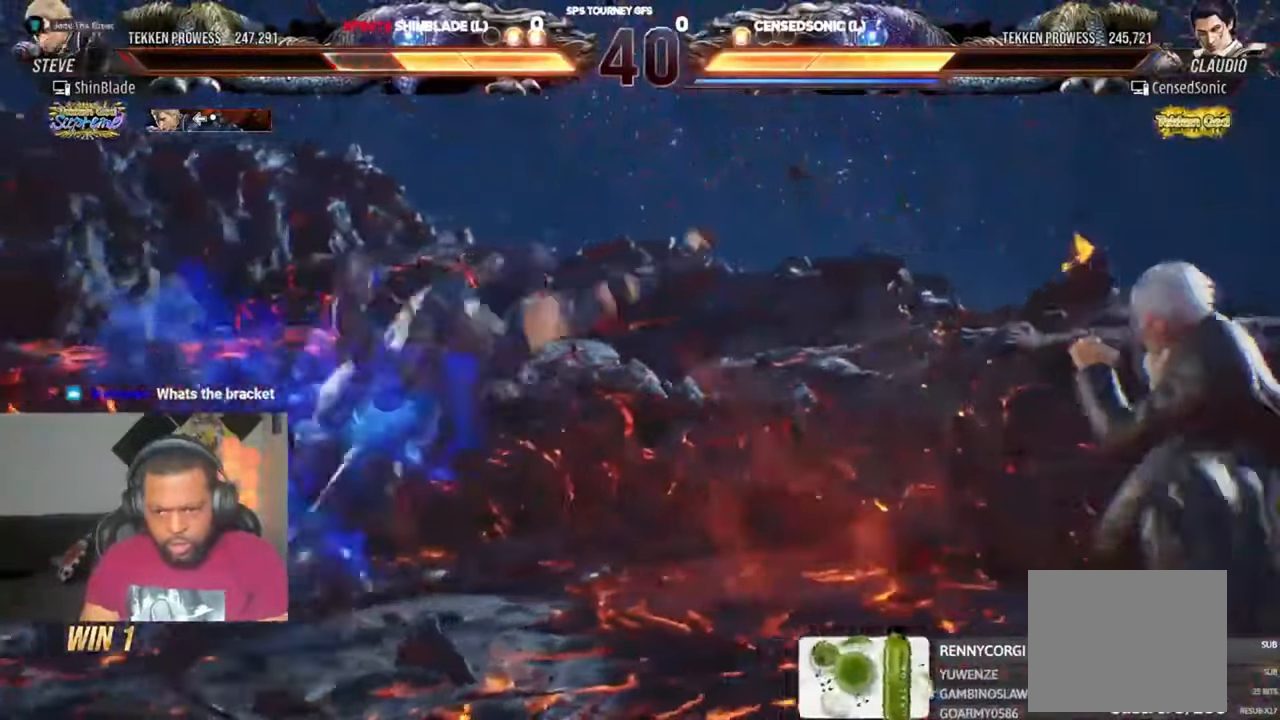
{"buttons": ["SQUARE"], "left_stick": "center", "right_stick": "center", "events": [[100, "CROSS", "down"], [233, "CROSS", "up"], [267, "SQUARE", "down"], [367, "SQUARE", "up"], [400, "SQUARE", "down"], [467, "SQUARE", "up"], [500, "SQUARE", "down"]]}
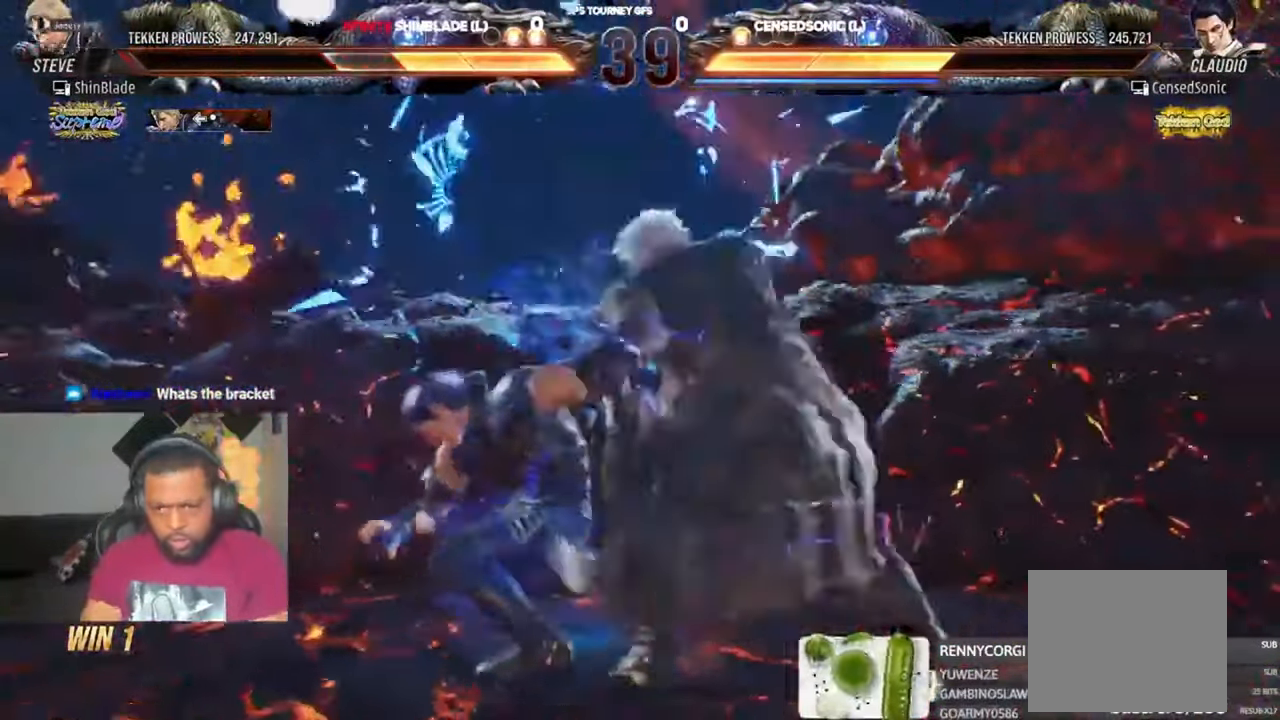
{"buttons": [], "left_stick": "center", "right_stick": "center", "events": [[67, "SQUARE", "up"], [133, "SQUARE", "down"], [200, "SQUARE", "up"], [267, "SQUARE", "down"], [333, "SQUARE", "up"], [400, "SQUARE", "down"], [433, "SQUARE", "up"]]}
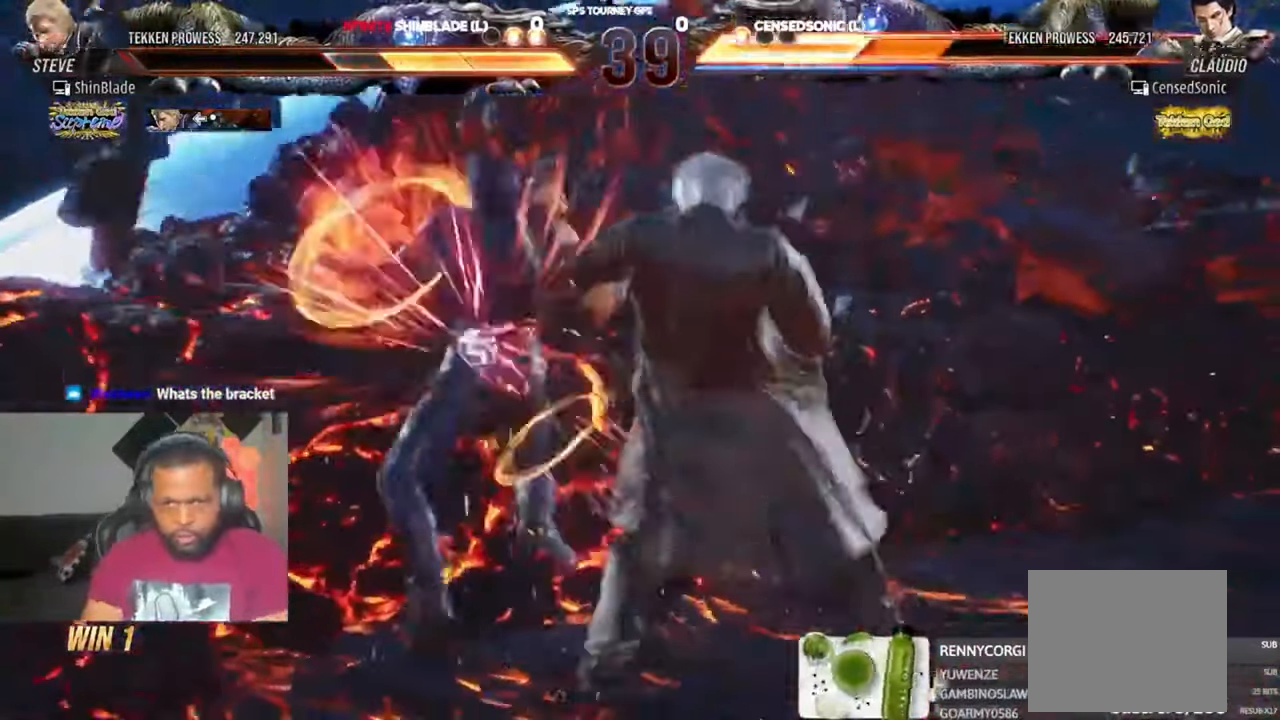
{"buttons": [], "left_stick": "center", "right_stick": "center", "events": [[233, "DPAD_UP", "down"], [267, "DPAD_UP", "up"], [333, "DPAD_UP", "down"], [467, "DPAD_UP", "up"]]}